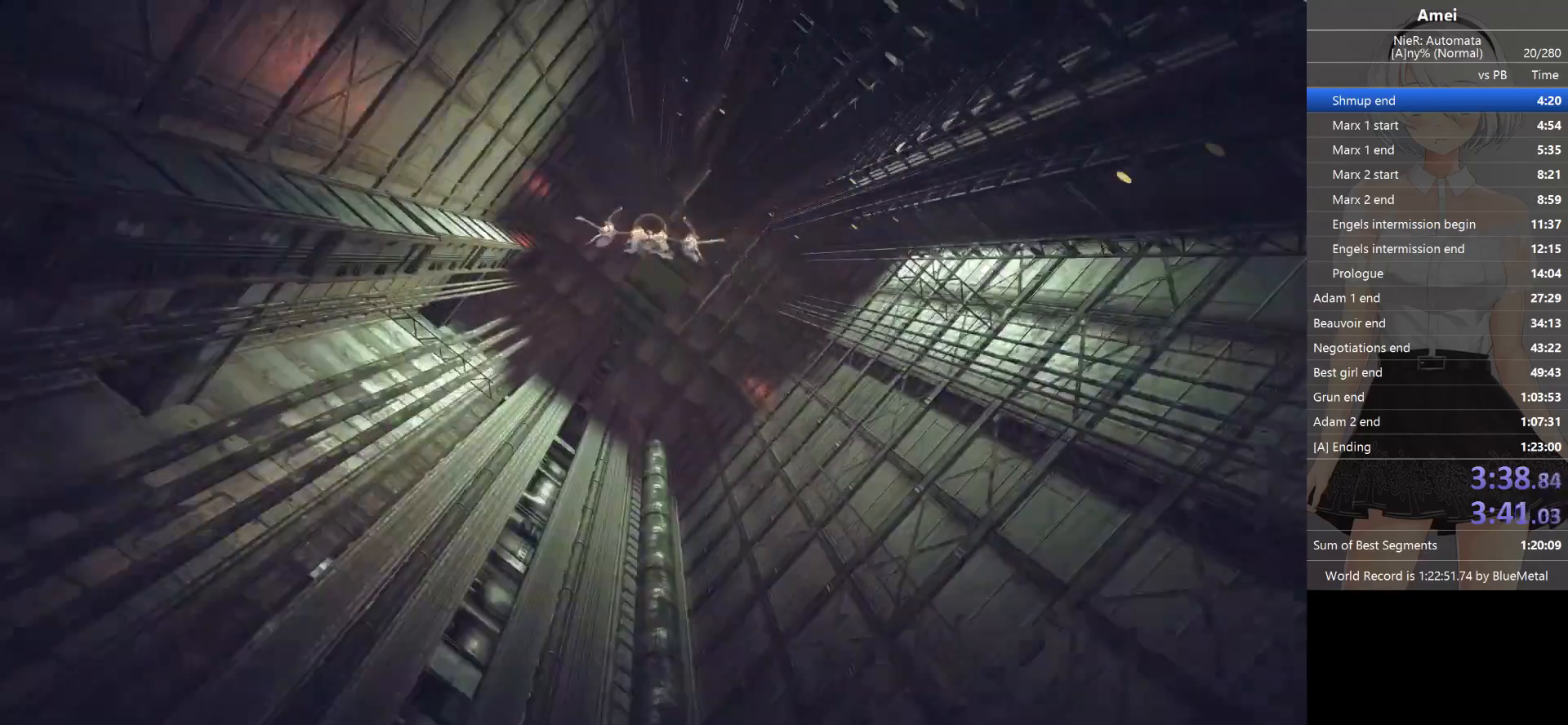
Gameplay with a controller (Xbox layout); each line is a JSON object with the inputs held at the frame after it. "events" lists button and stick changes between this image and that frame as [ms after this image, input, new state], when the widget could be followed in between.
{"buttons": [], "left_stick": "center", "right_stick": "center", "events": [[67, "left_stick", "up"], [500, "left_stick", "center"]]}
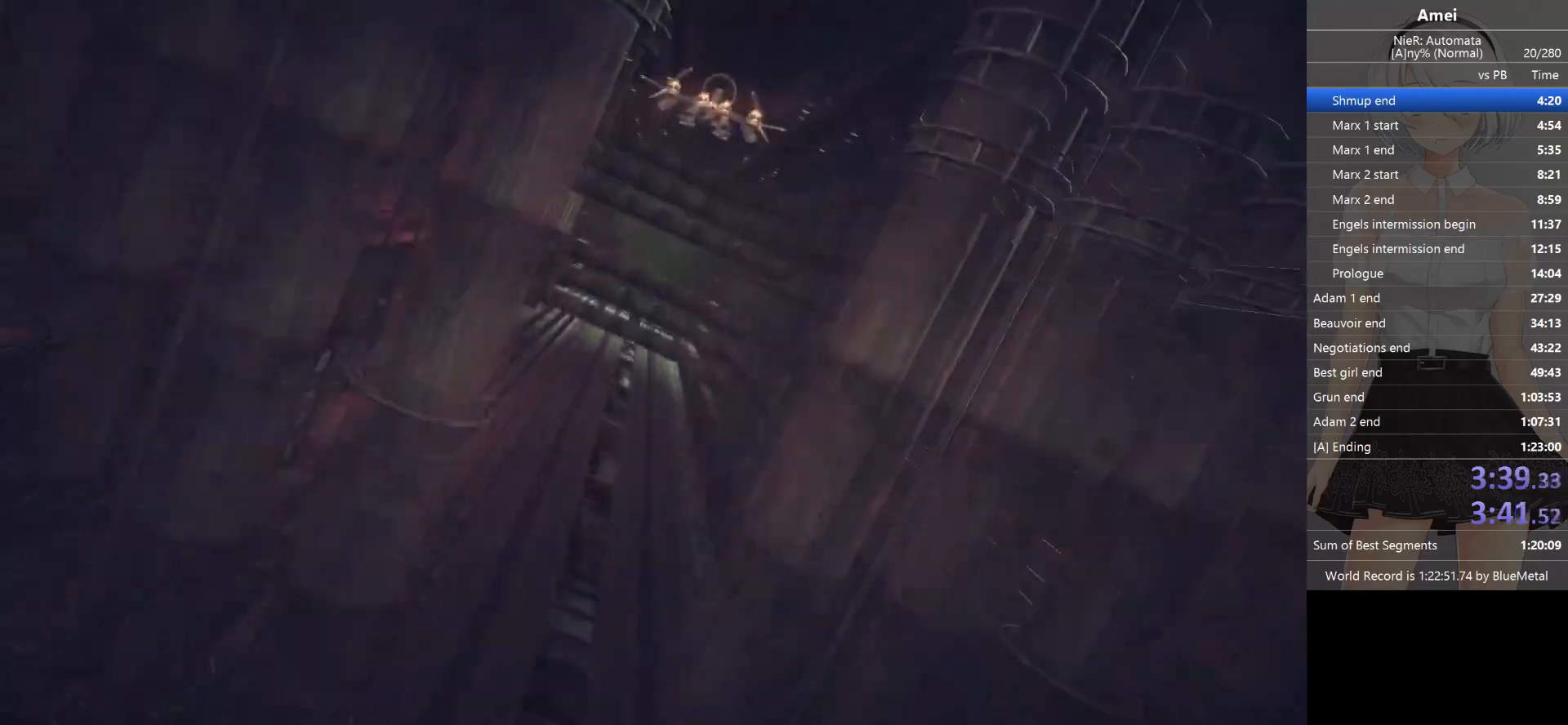
{"buttons": [], "left_stick": "center", "right_stick": "center", "events": [[301, "DPAD_DOWN", "down"], [401, "DPAD_DOWN", "up"]]}
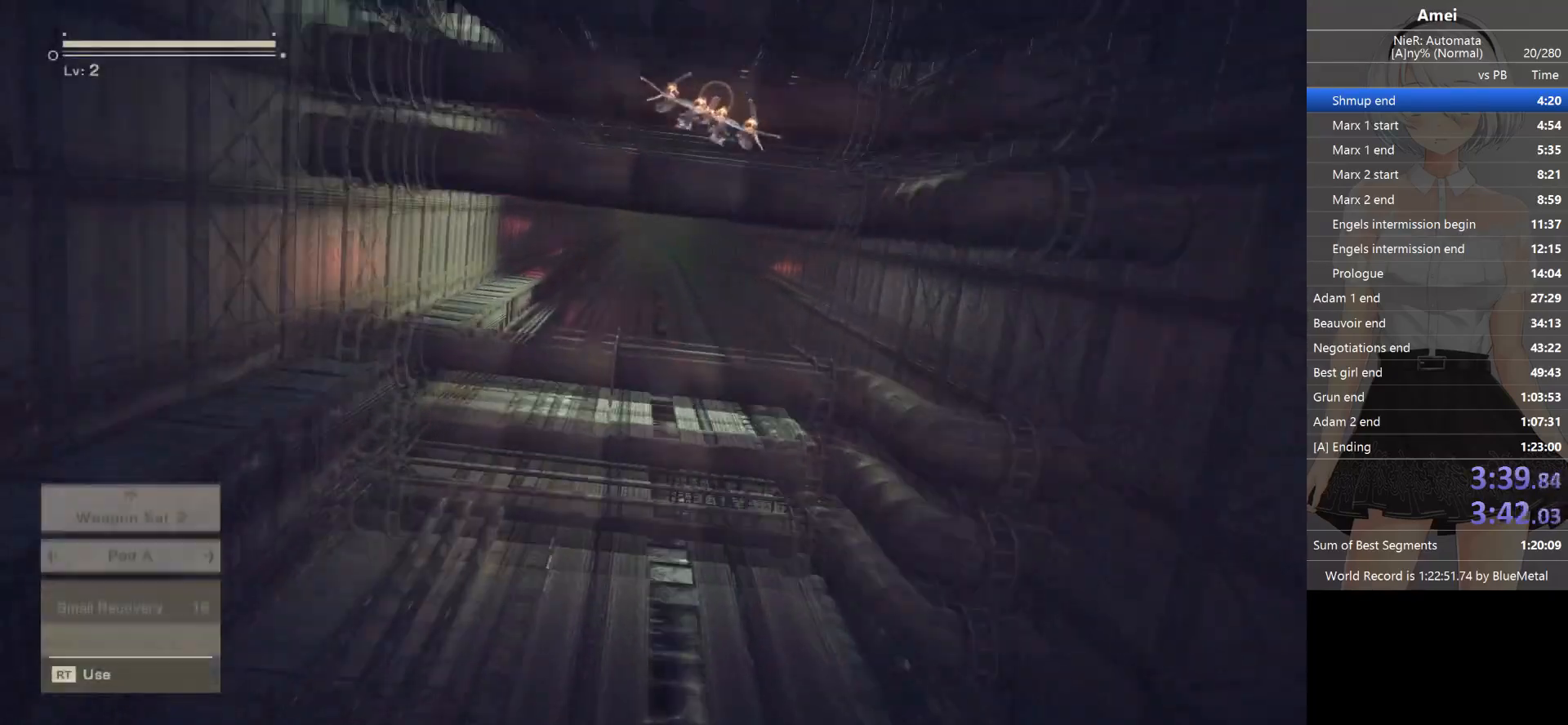
{"buttons": [], "left_stick": "center", "right_stick": "center", "events": [[200, "R2", "down"], [367, "R2", "up"]]}
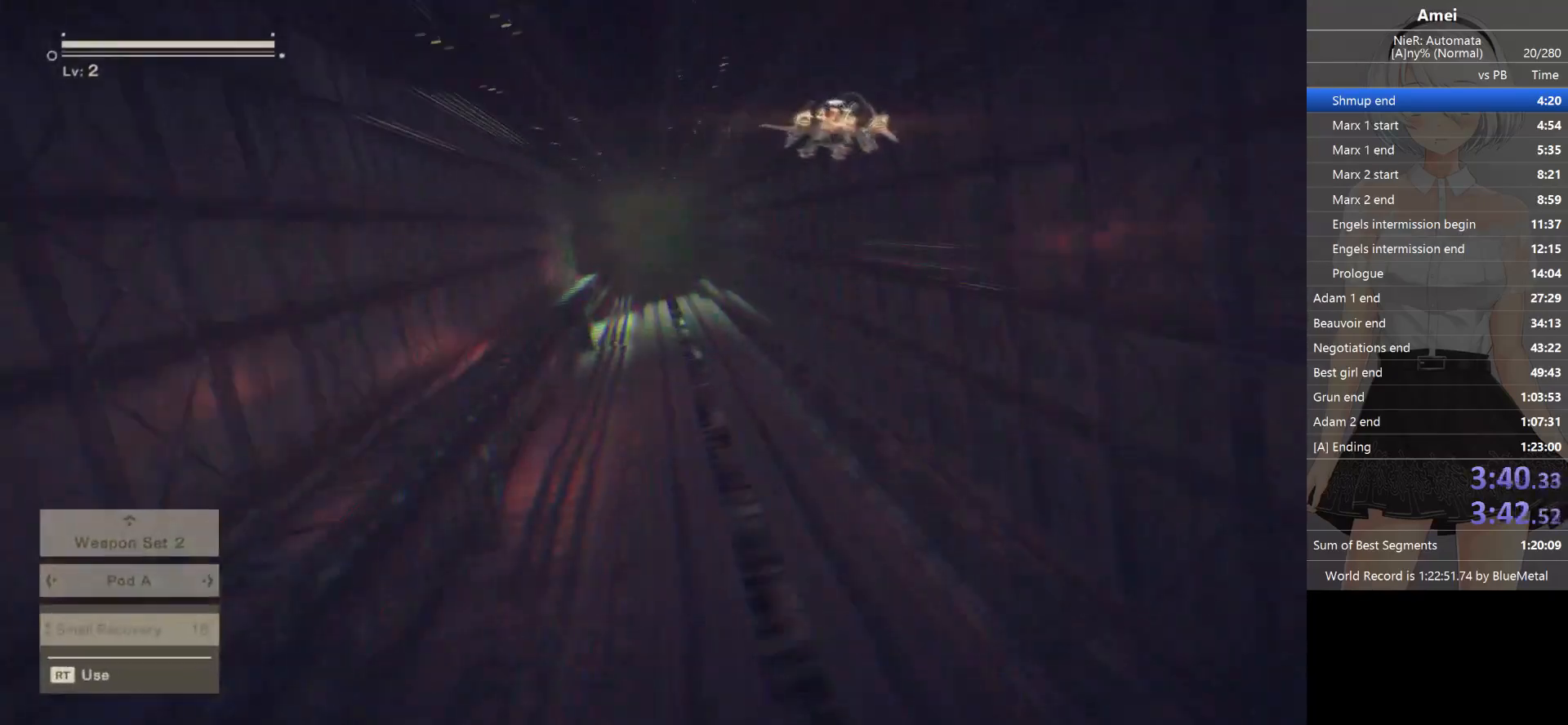
{"buttons": ["L1"], "left_stick": "center", "right_stick": "center", "events": [[301, "L1", "down"]]}
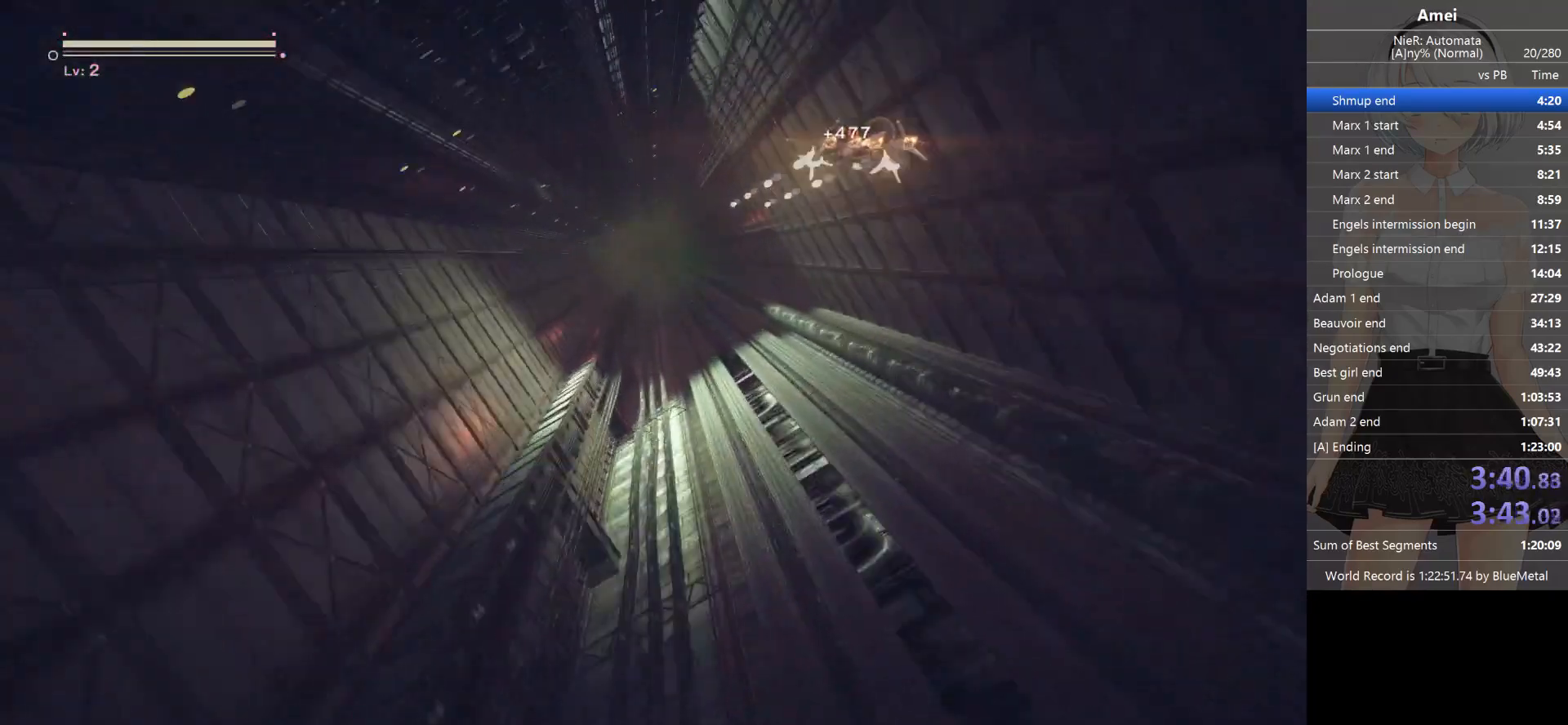
{"buttons": ["L1"], "left_stick": "center", "right_stick": "center", "events": []}
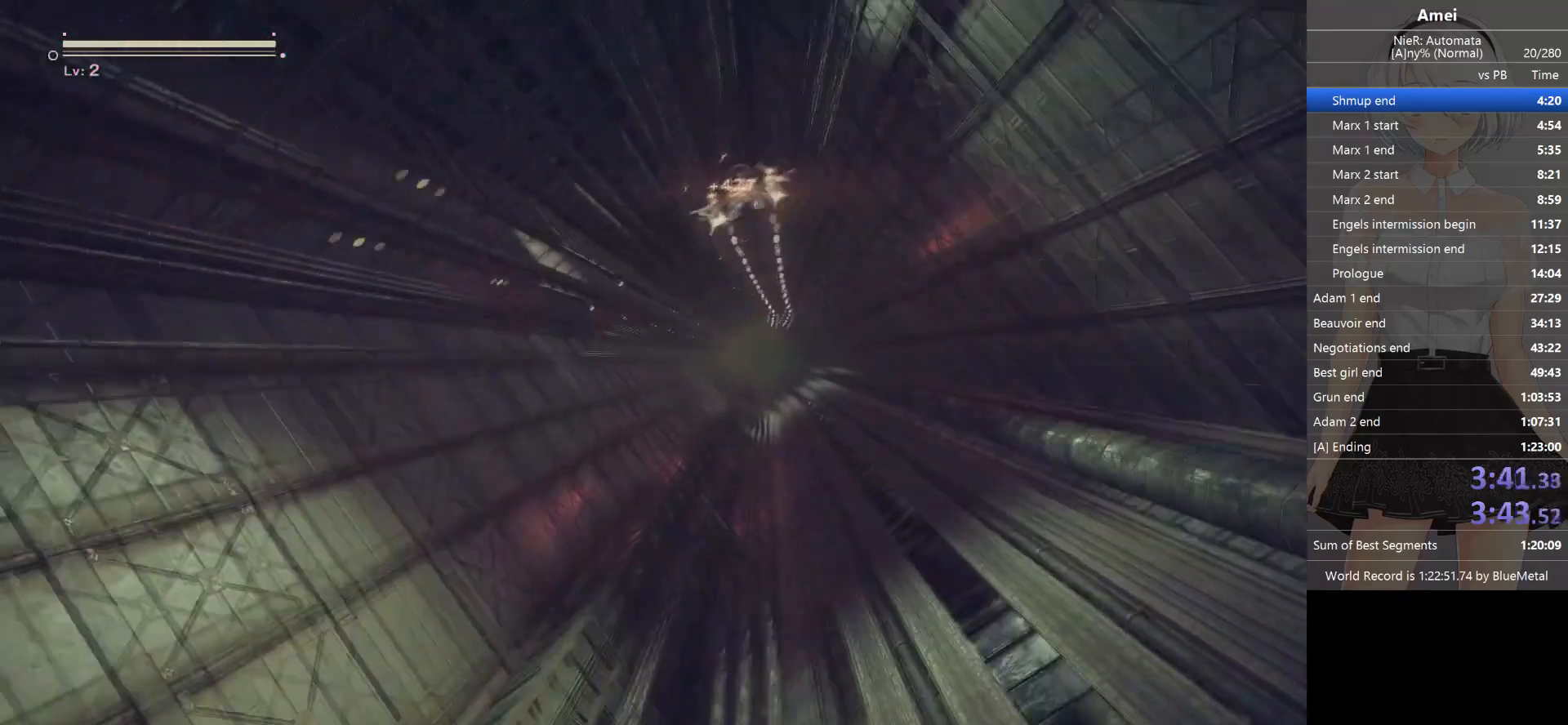
{"buttons": ["L1"], "left_stick": "center", "right_stick": "center", "events": []}
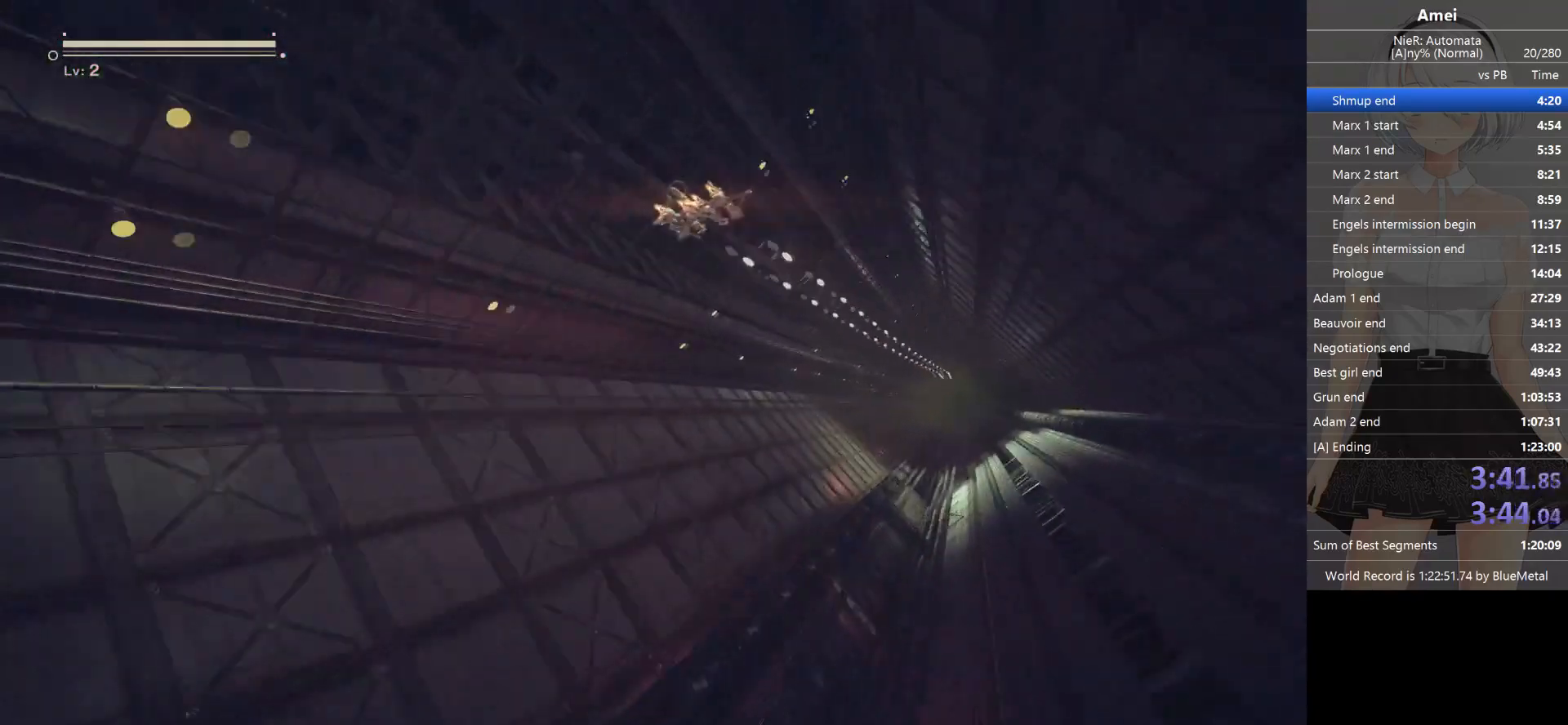
{"buttons": ["L1"], "left_stick": "right", "right_stick": "center", "events": [[100, "left_stick", "right"]]}
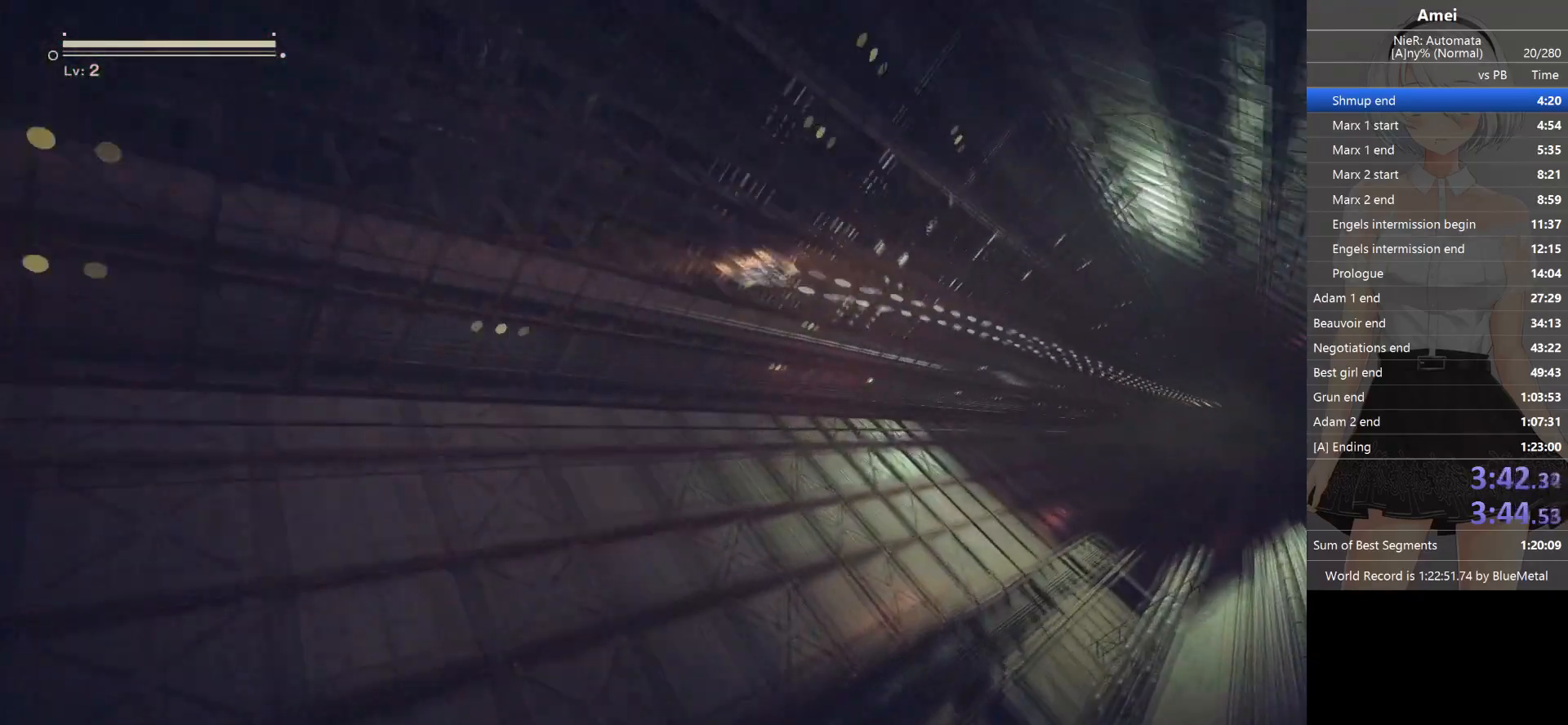
{"buttons": ["L1"], "left_stick": "right", "right_stick": "center", "events": []}
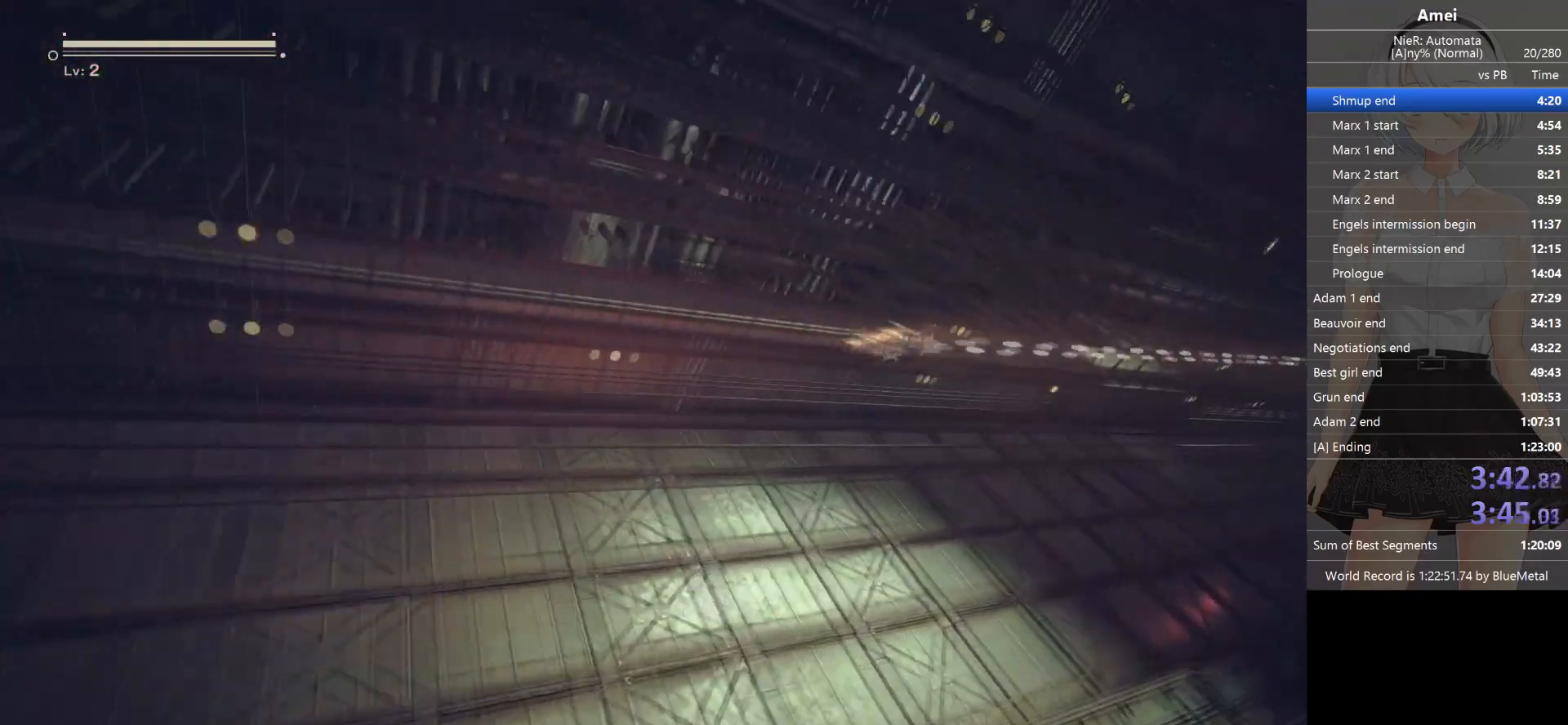
{"buttons": ["L1"], "left_stick": "center", "right_stick": "center", "events": [[34, "left_stick", "center"], [267, "left_stick", "down-right"], [367, "left_stick", "center"]]}
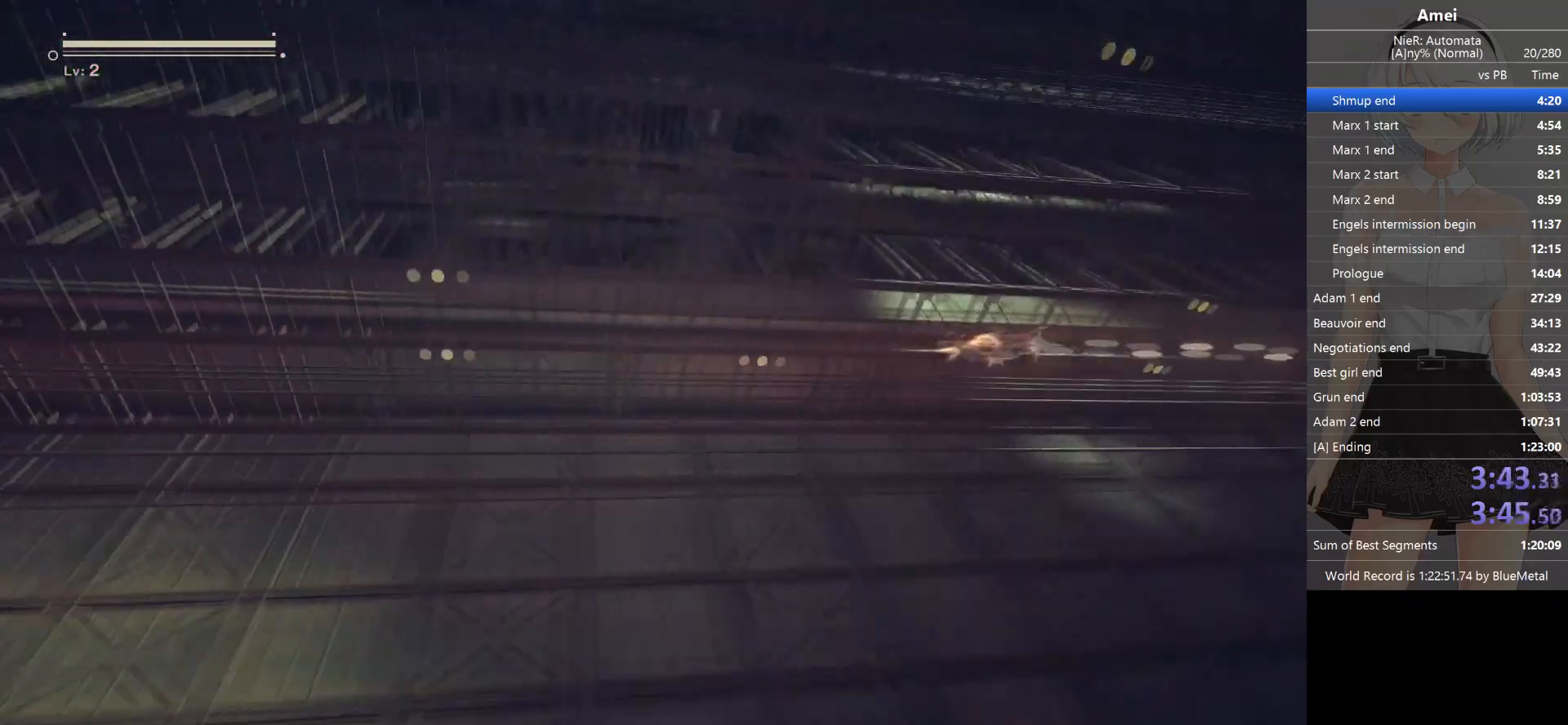
{"buttons": ["L1"], "left_stick": "center", "right_stick": "center", "events": [[133, "left_stick", "down-right"], [233, "left_stick", "center"]]}
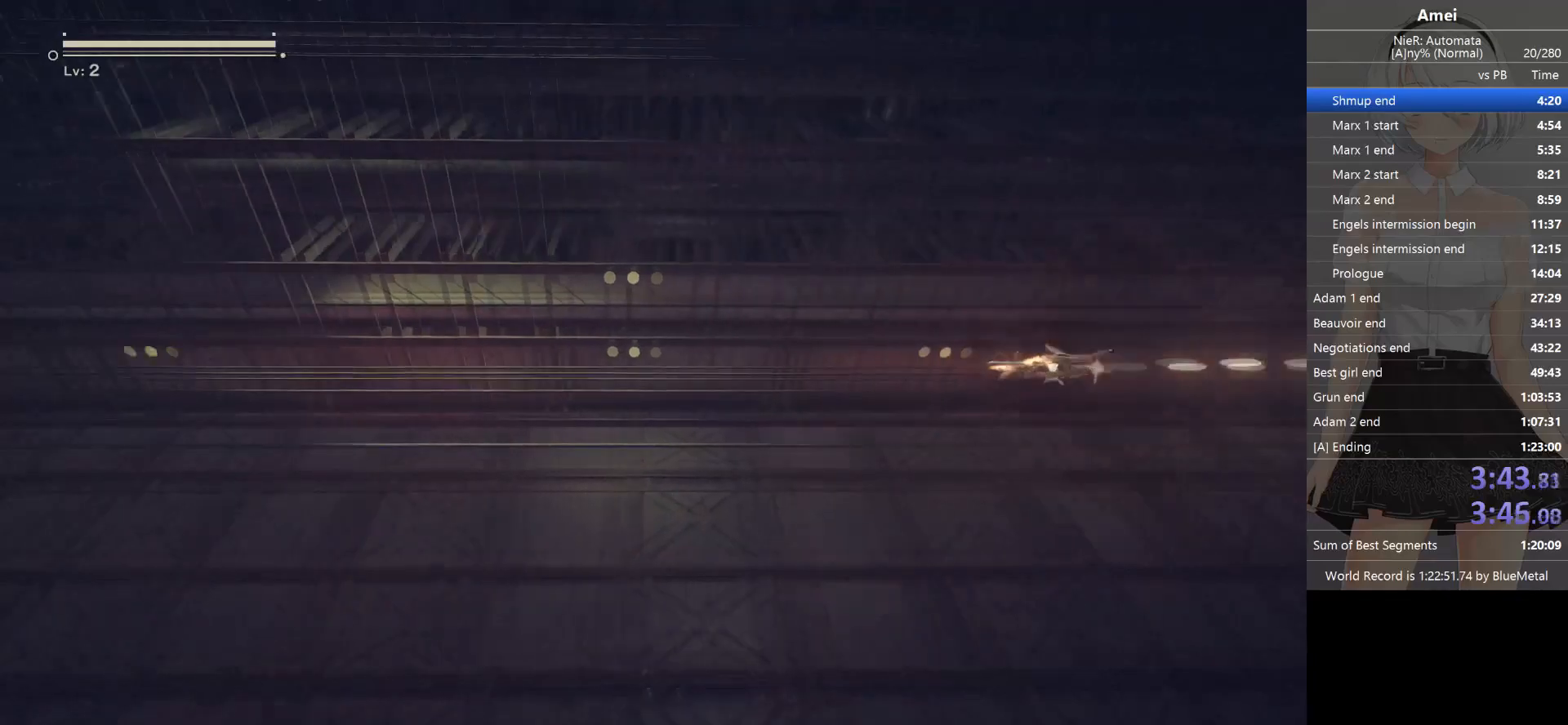
{"buttons": ["L1"], "left_stick": "center", "right_stick": "center", "events": []}
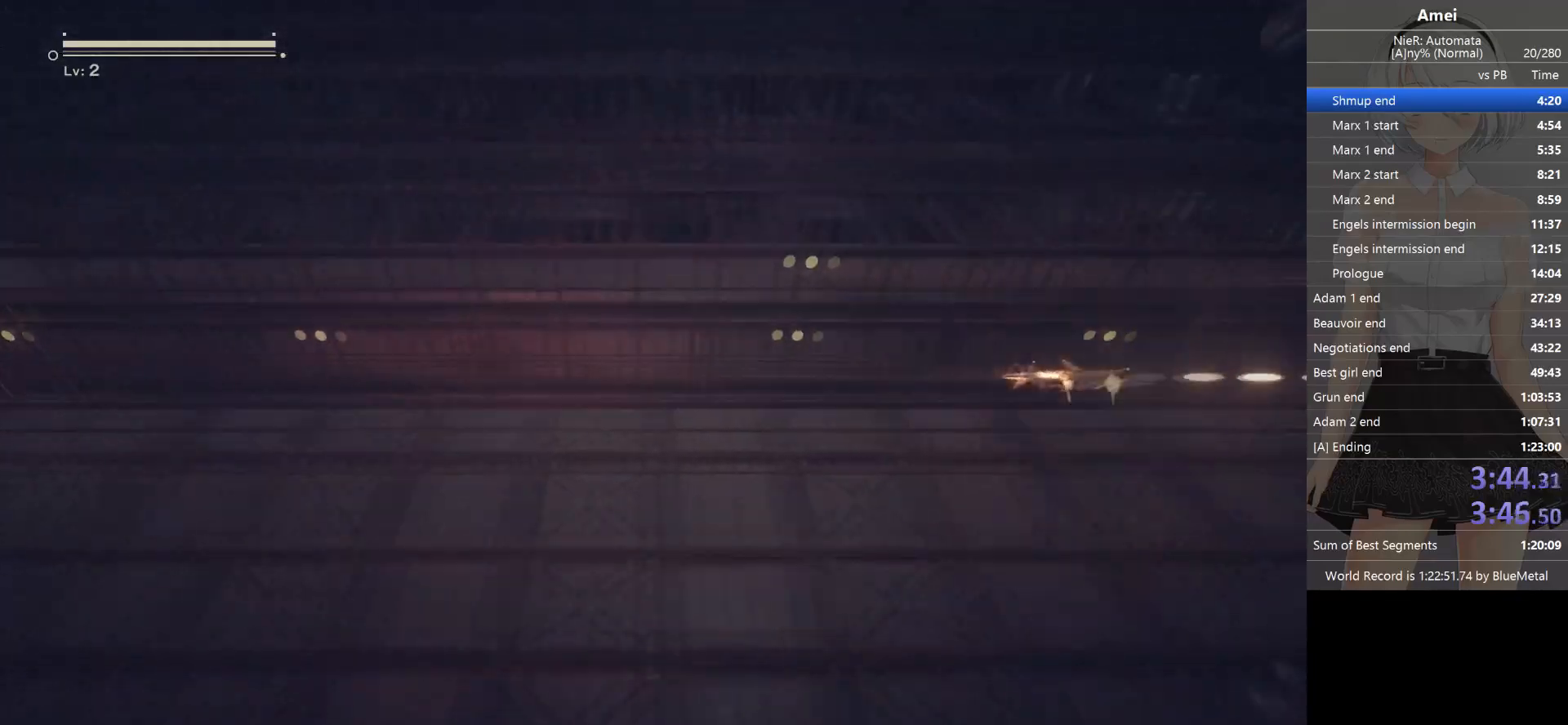
{"buttons": ["L1"], "left_stick": "center", "right_stick": "center", "events": []}
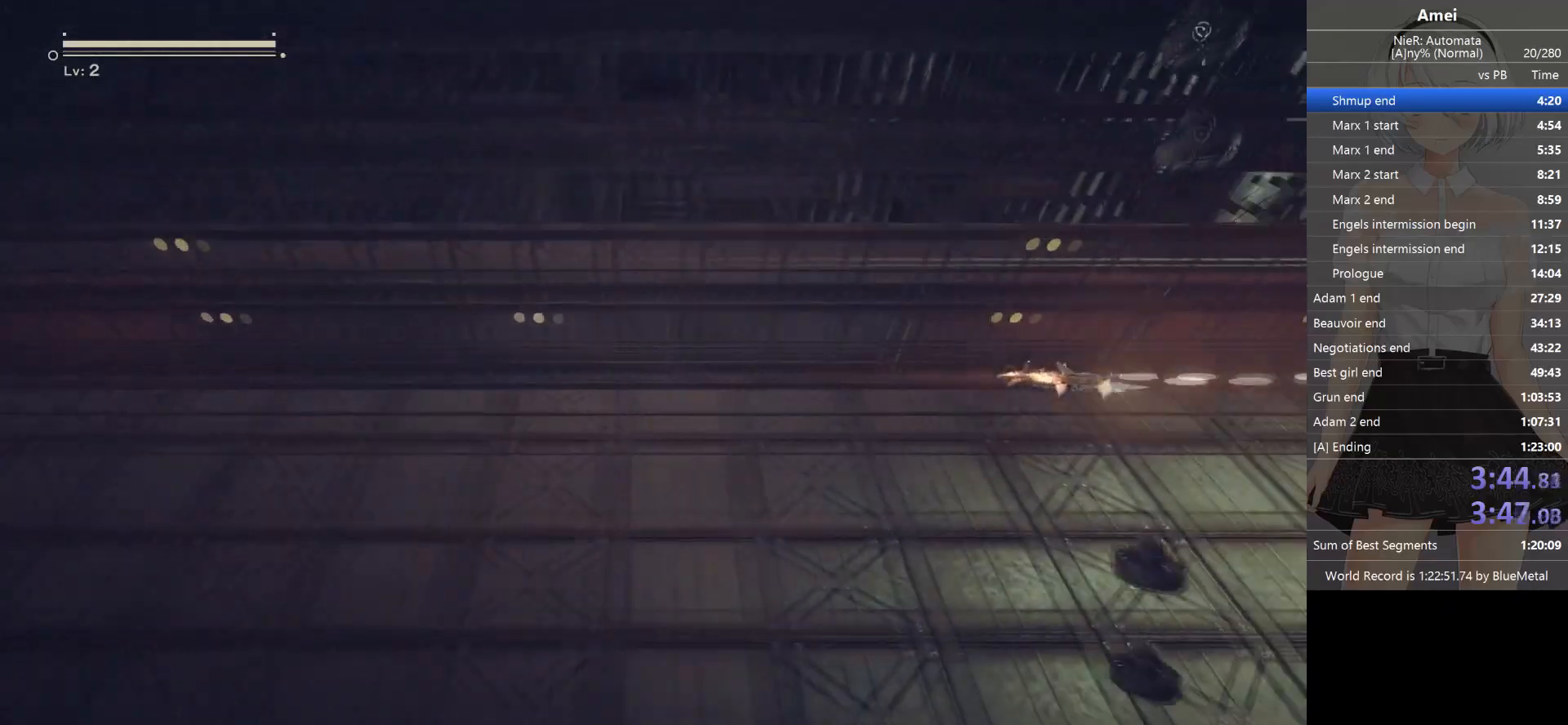
{"buttons": ["X", "L1"], "left_stick": "center", "right_stick": "center", "events": [[234, "X", "down"]]}
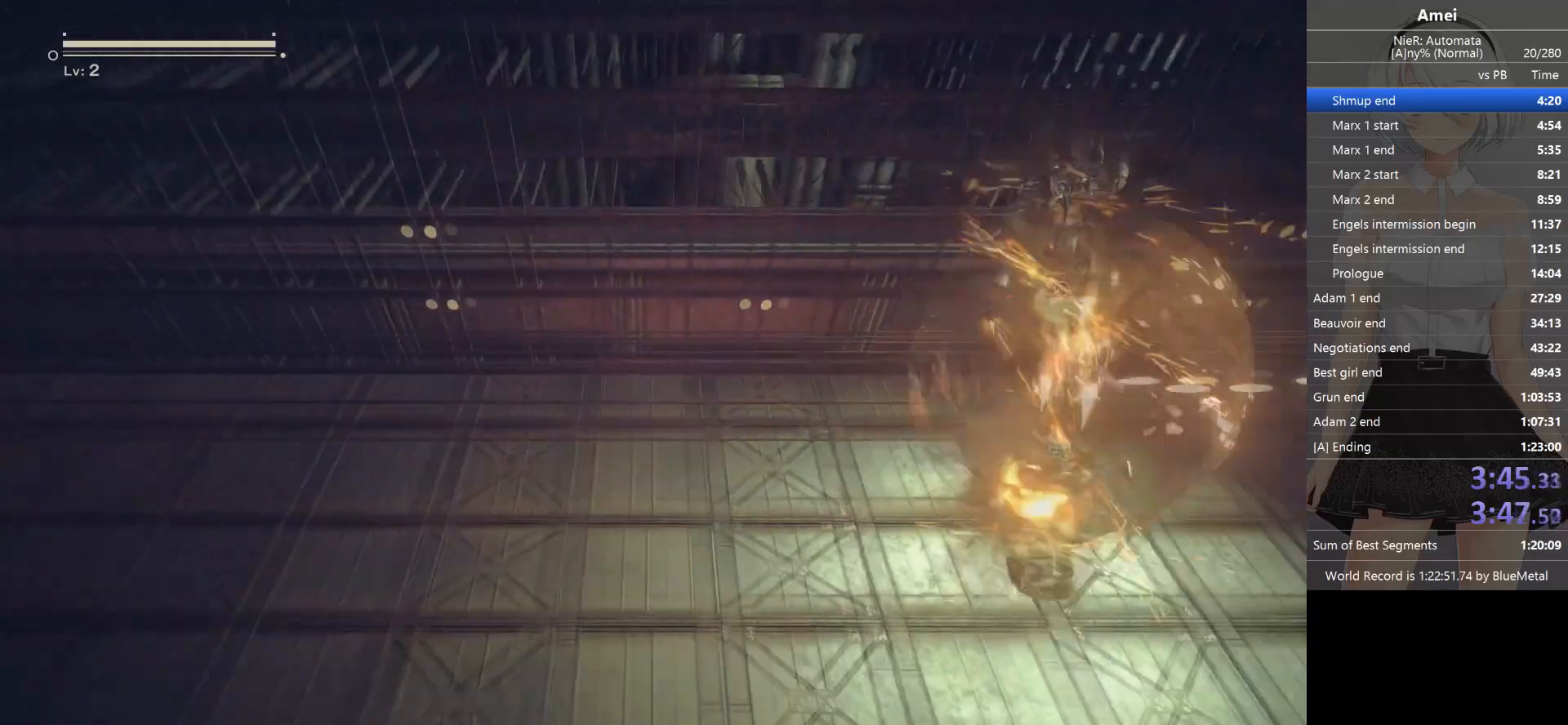
{"buttons": ["L1"], "left_stick": "up", "right_stick": "center", "events": [[33, "X", "up"], [33, "left_stick", "down-left"], [133, "left_stick", "center"], [267, "left_stick", "up"]]}
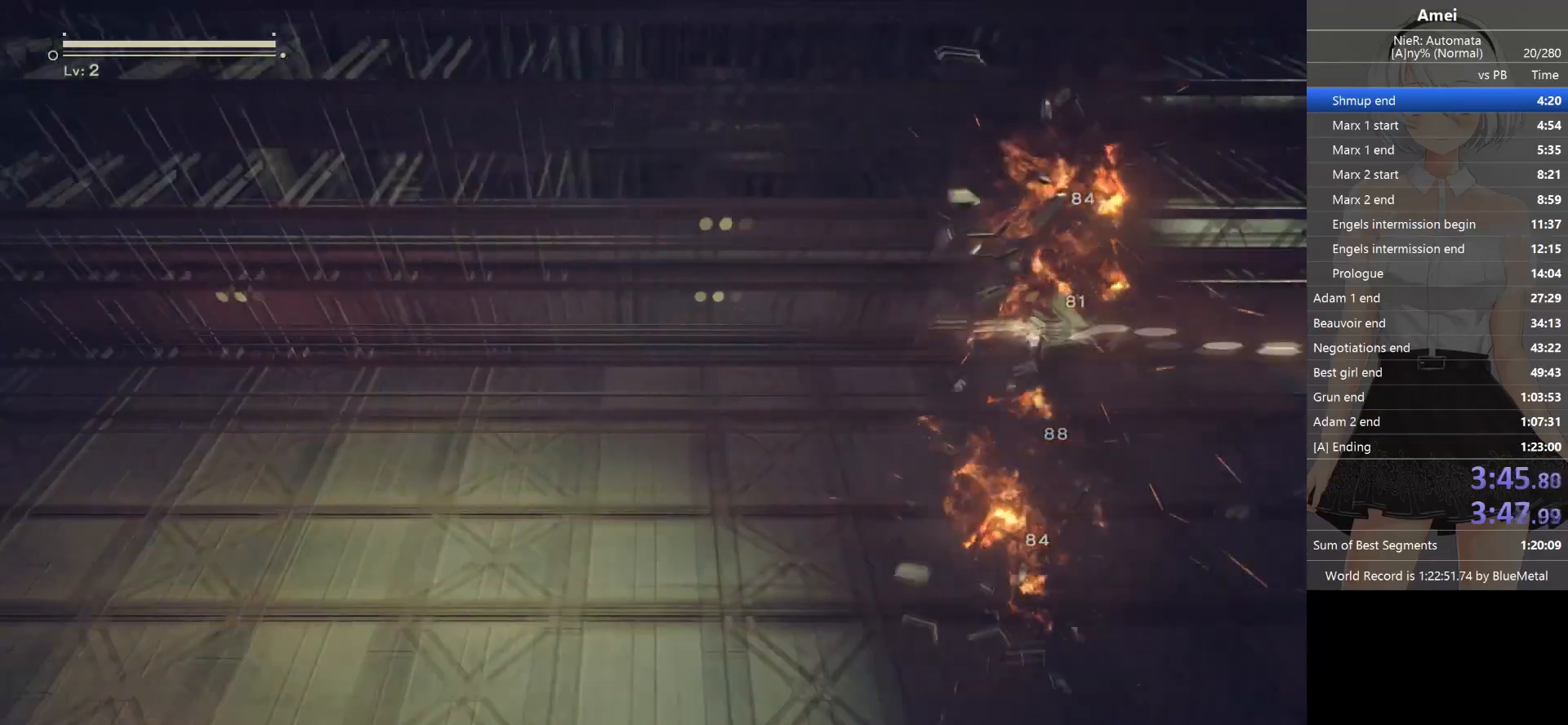
{"buttons": ["L1"], "left_stick": "up", "right_stick": "center", "events": []}
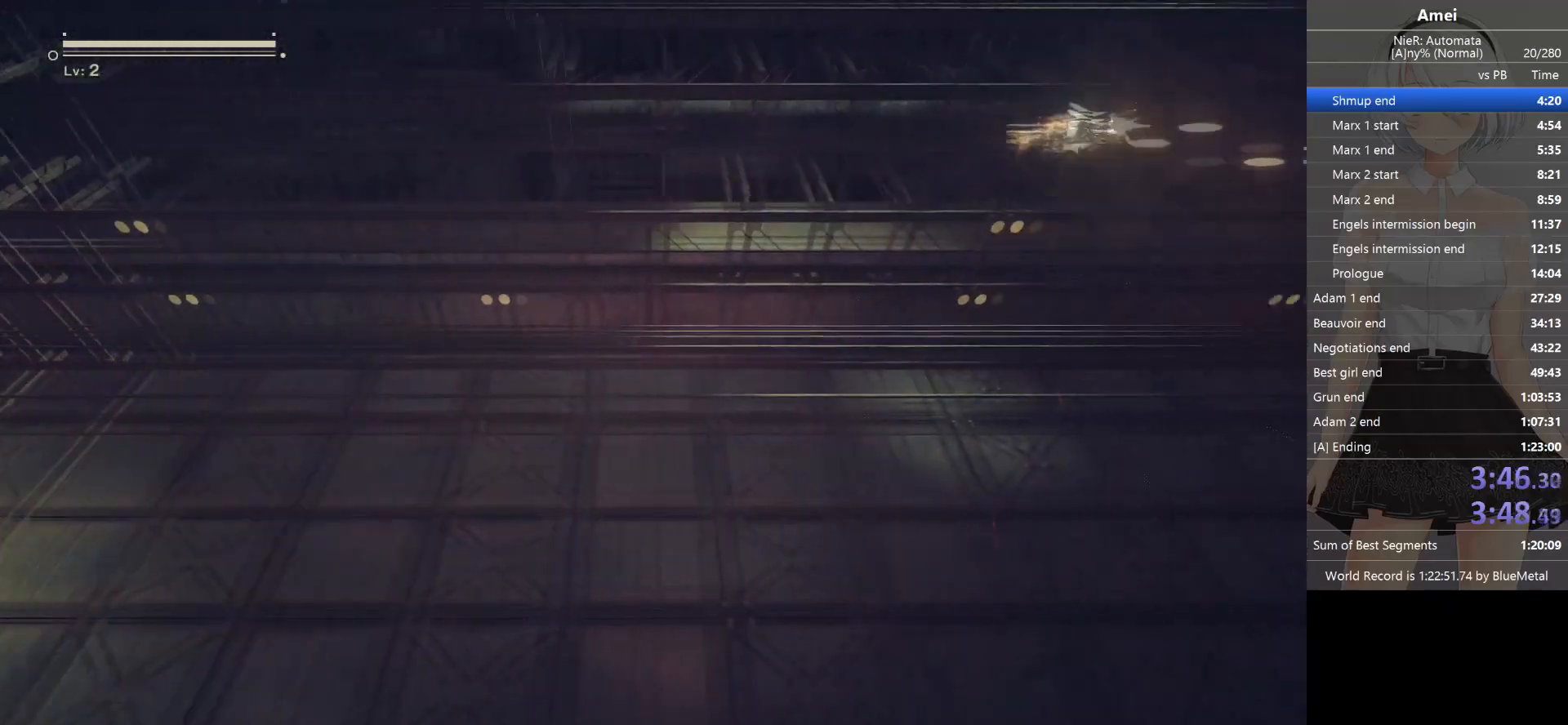
{"buttons": ["Y", "L1"], "left_stick": "up-right", "right_stick": "center", "events": [[167, "left_stick", "up-right"], [434, "Y", "down"]]}
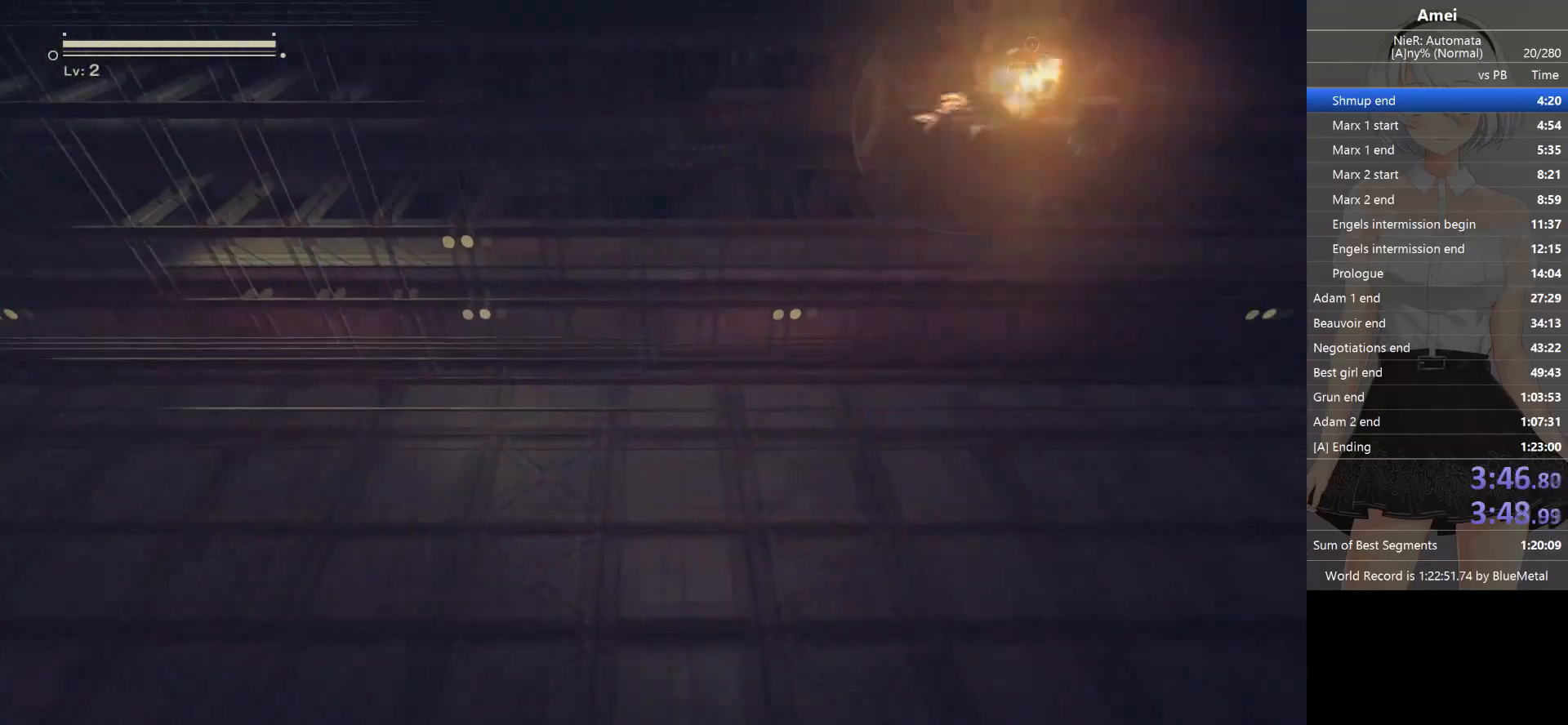
{"buttons": ["Y", "L1"], "left_stick": "up-right", "right_stick": "center", "events": []}
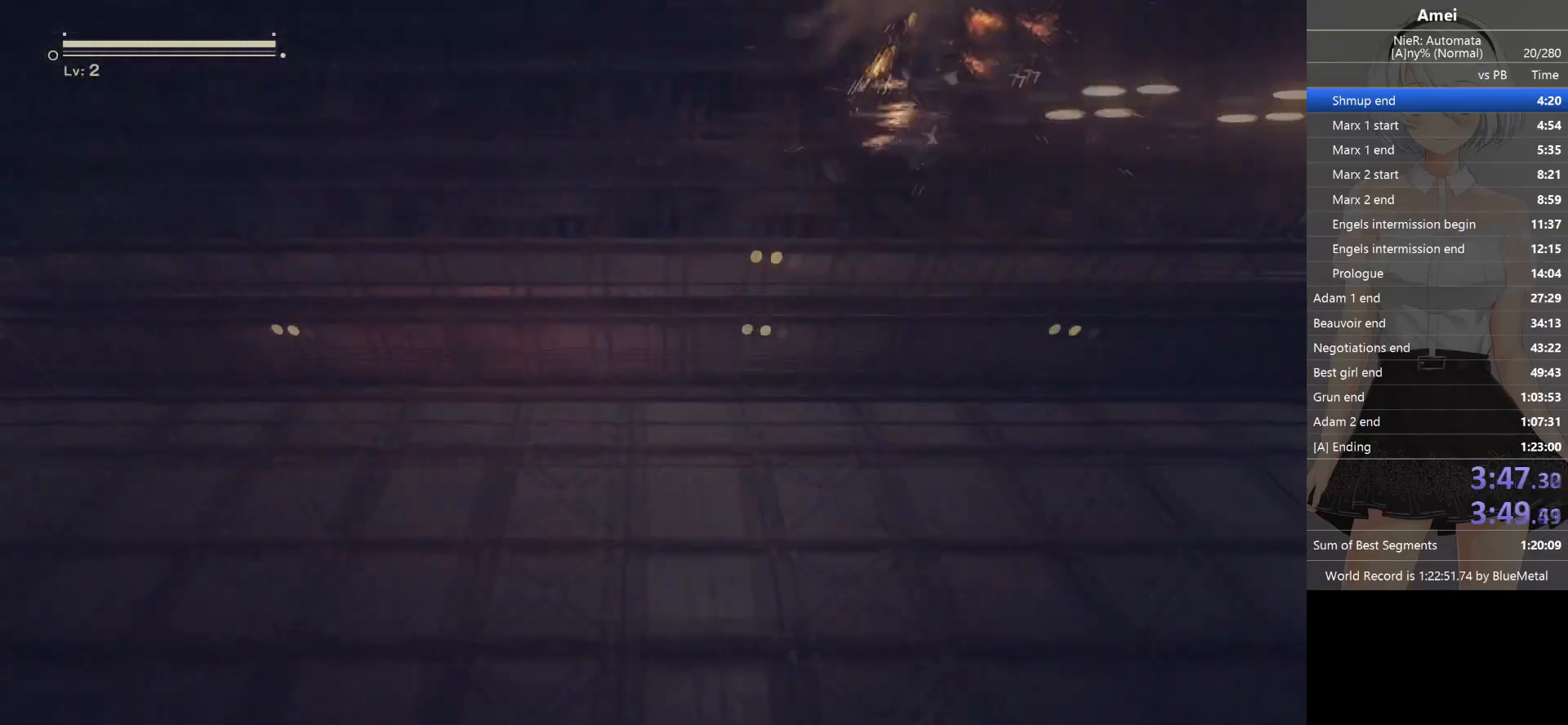
{"buttons": ["X", "L1"], "left_stick": "up-right", "right_stick": "center", "events": [[33, "Y", "up"], [133, "X", "down"], [234, "X", "up"], [300, "X", "down"], [334, "X", "up"], [400, "X", "down"], [467, "X", "up"], [500, "X", "down"]]}
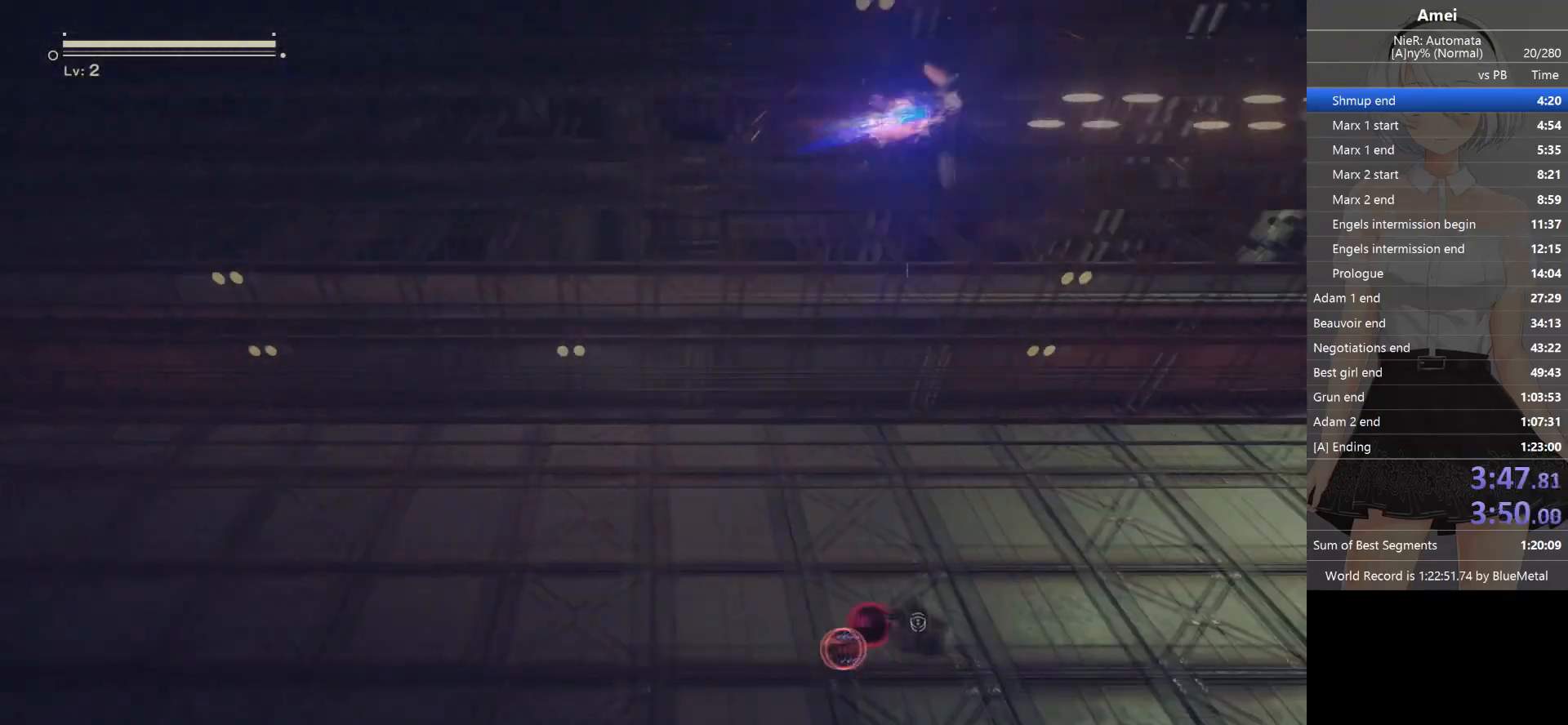
{"buttons": ["L1"], "left_stick": "down", "right_stick": "center", "events": [[101, "X", "up"], [334, "left_stick", "down"]]}